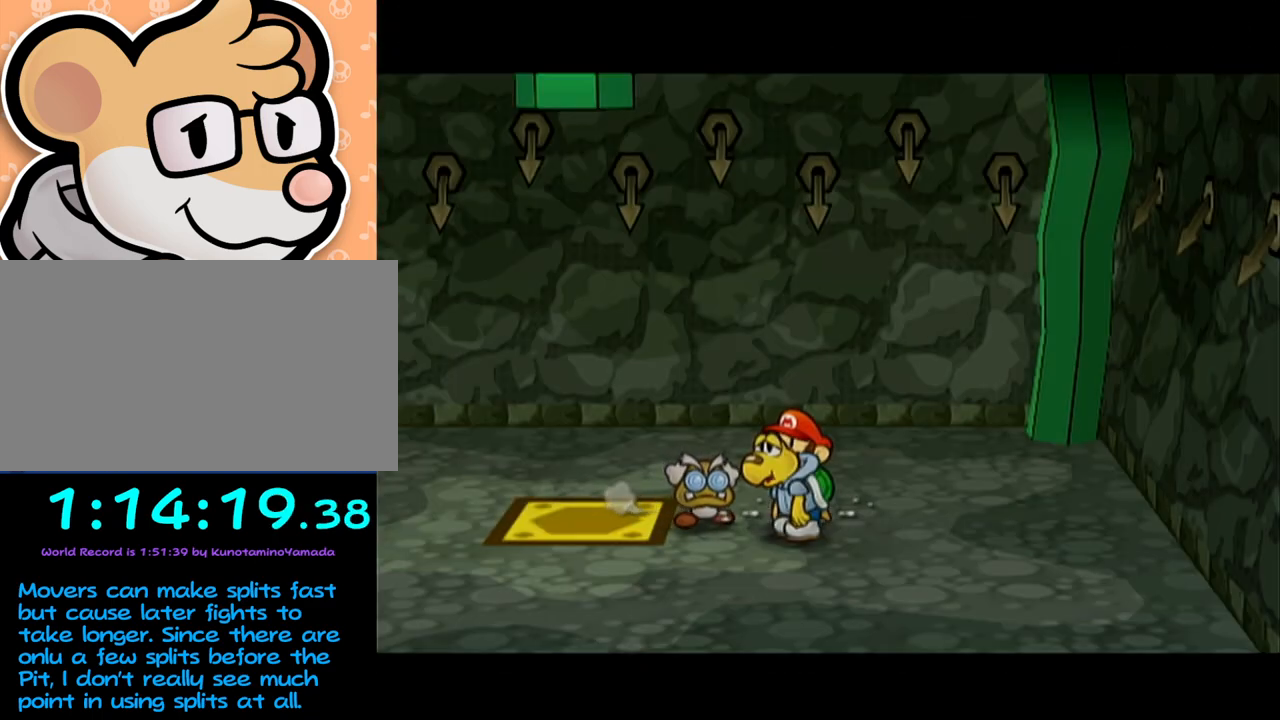
Gameplay with a controller (Nintendo layout); each line is a JSON object with the inputs held at the frame after it. "events" lists button and stick changes between this image and that frame as [ms after this image, input, new state], when the widget could be followed in between. Not read: L3 R3 right_stick.
{"buttons": [], "left_stick": "down-left", "events": [[433, "left_stick", "down-left"]]}
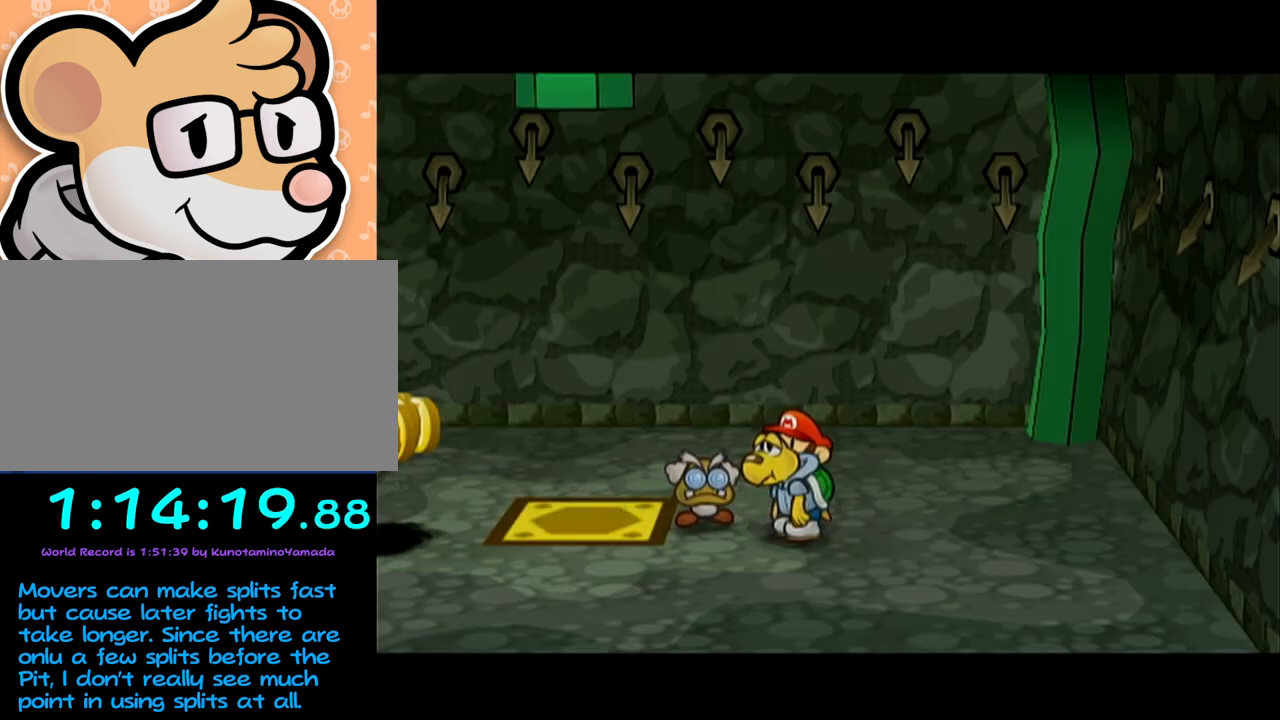
{"buttons": [], "left_stick": "down-left", "events": []}
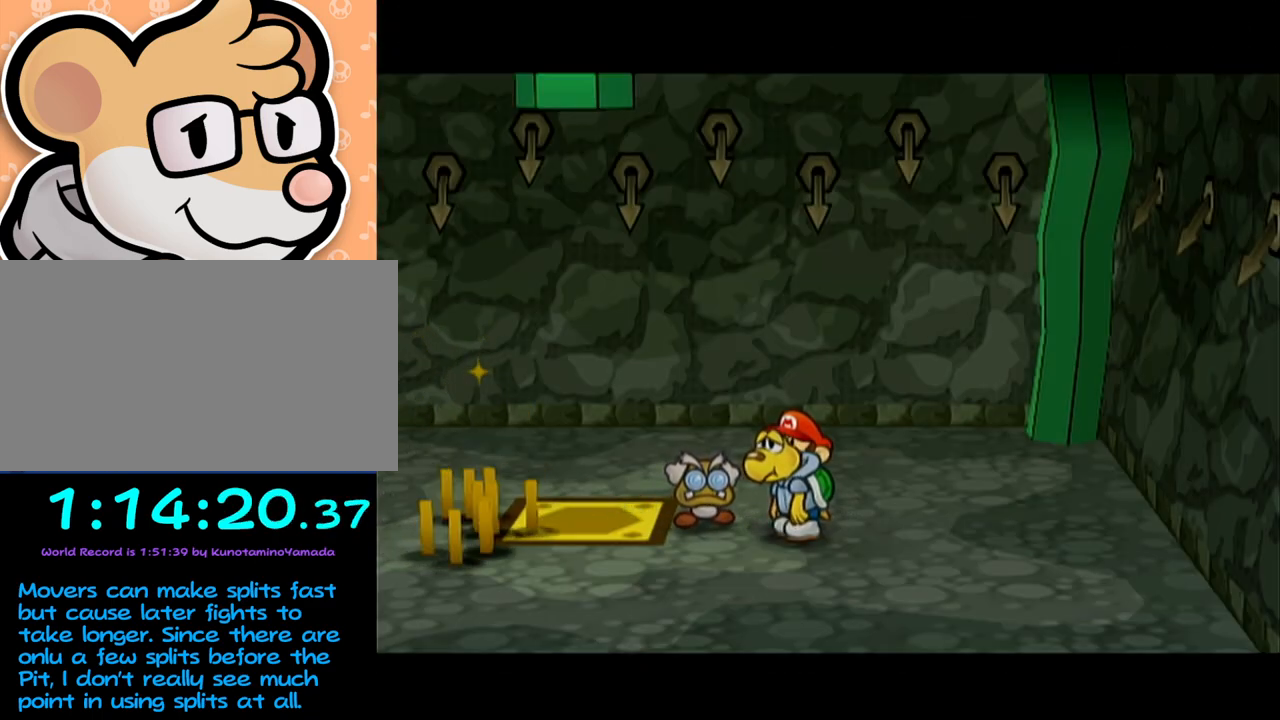
{"buttons": [], "left_stick": "down-left", "events": []}
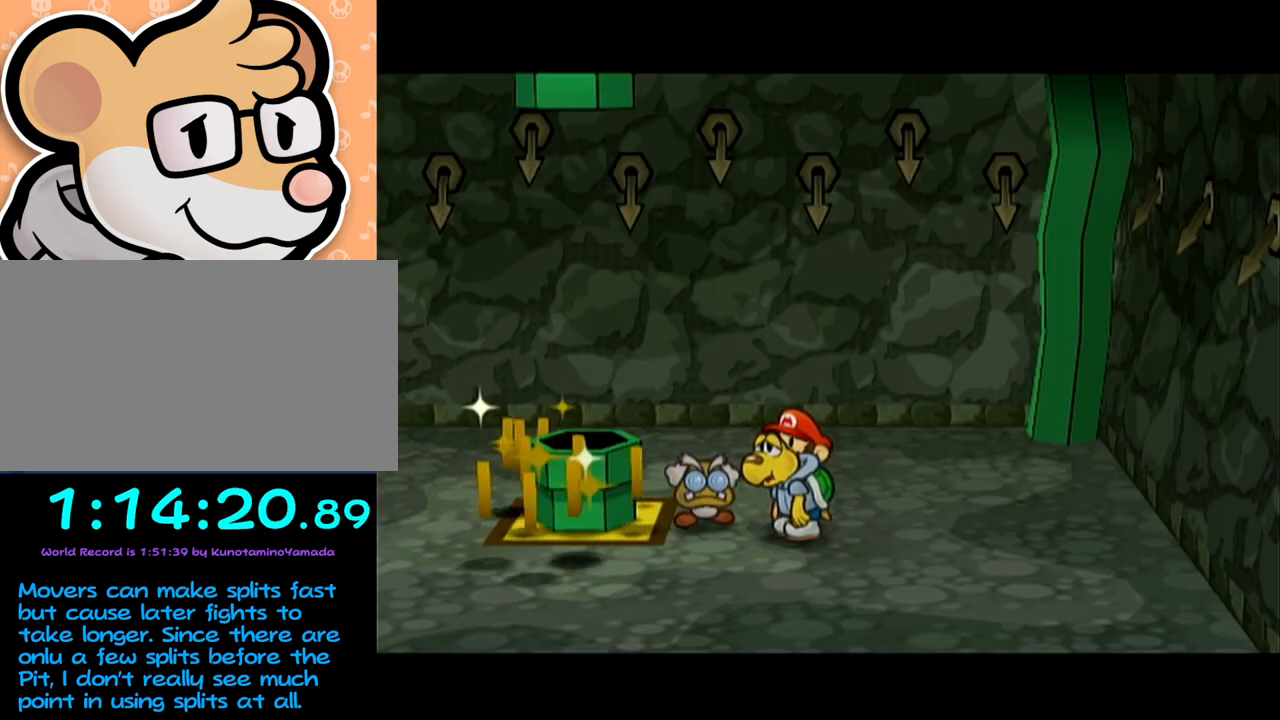
{"buttons": [], "left_stick": "left", "events": [[83, "A", "down"], [117, "A", "up"], [367, "left_stick", "left"]]}
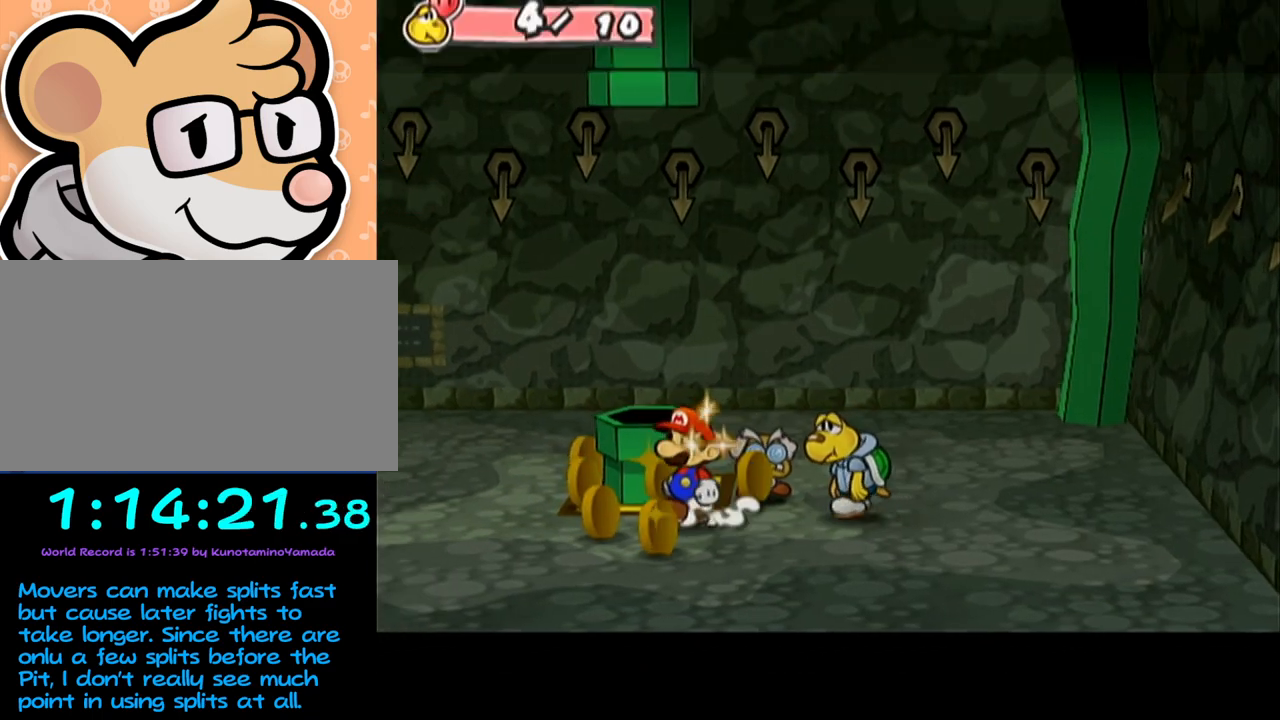
{"buttons": [], "left_stick": "up-left", "events": [[183, "left_stick", "up"], [267, "left_stick", "up-left"], [367, "left_stick", "left"], [467, "left_stick", "up-left"]]}
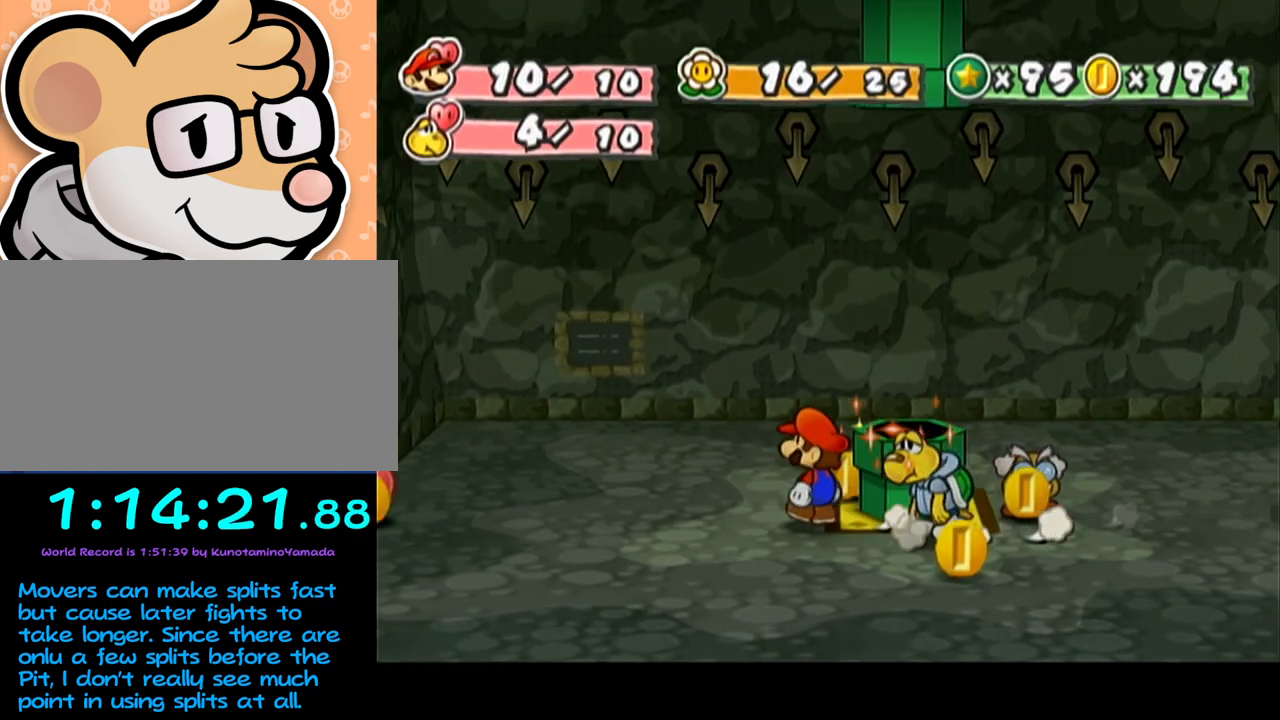
{"buttons": [], "left_stick": "down-left", "events": [[117, "left_stick", "up"], [233, "left_stick", "down-left"]]}
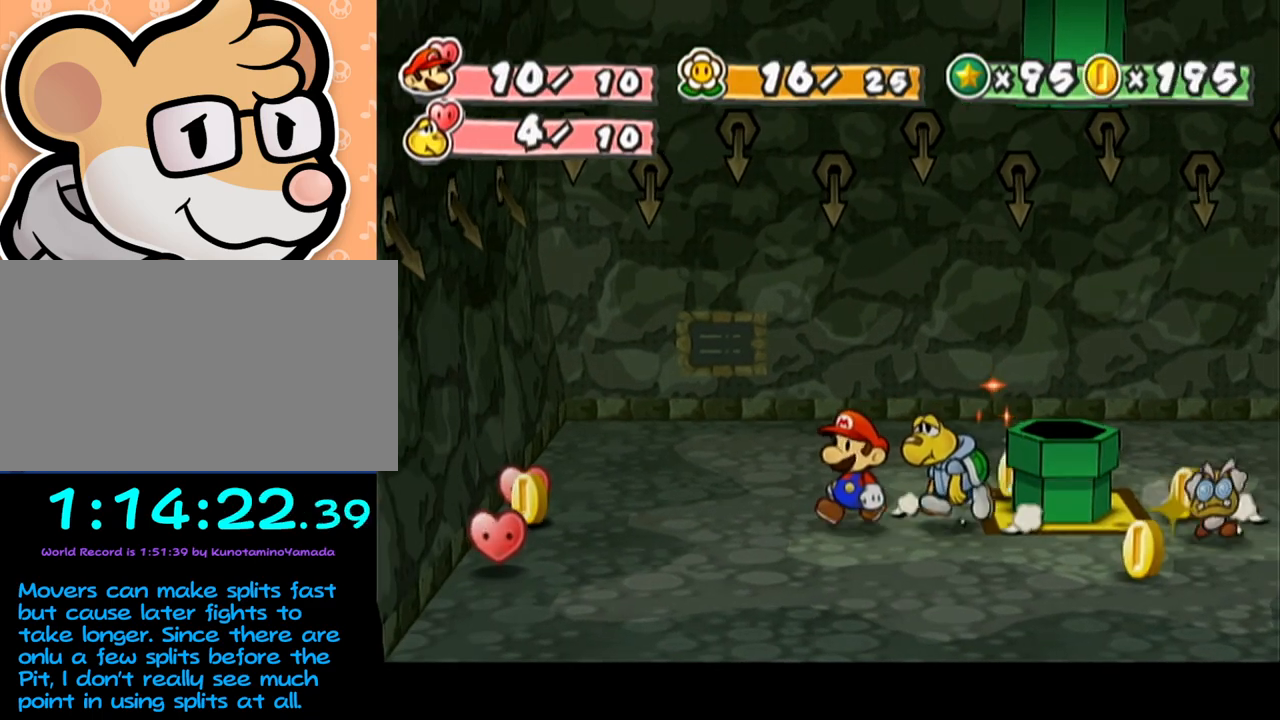
{"buttons": [], "left_stick": "right", "events": [[150, "left_stick", "down-right"], [250, "left_stick", "right"], [317, "A", "down"], [367, "A", "up"]]}
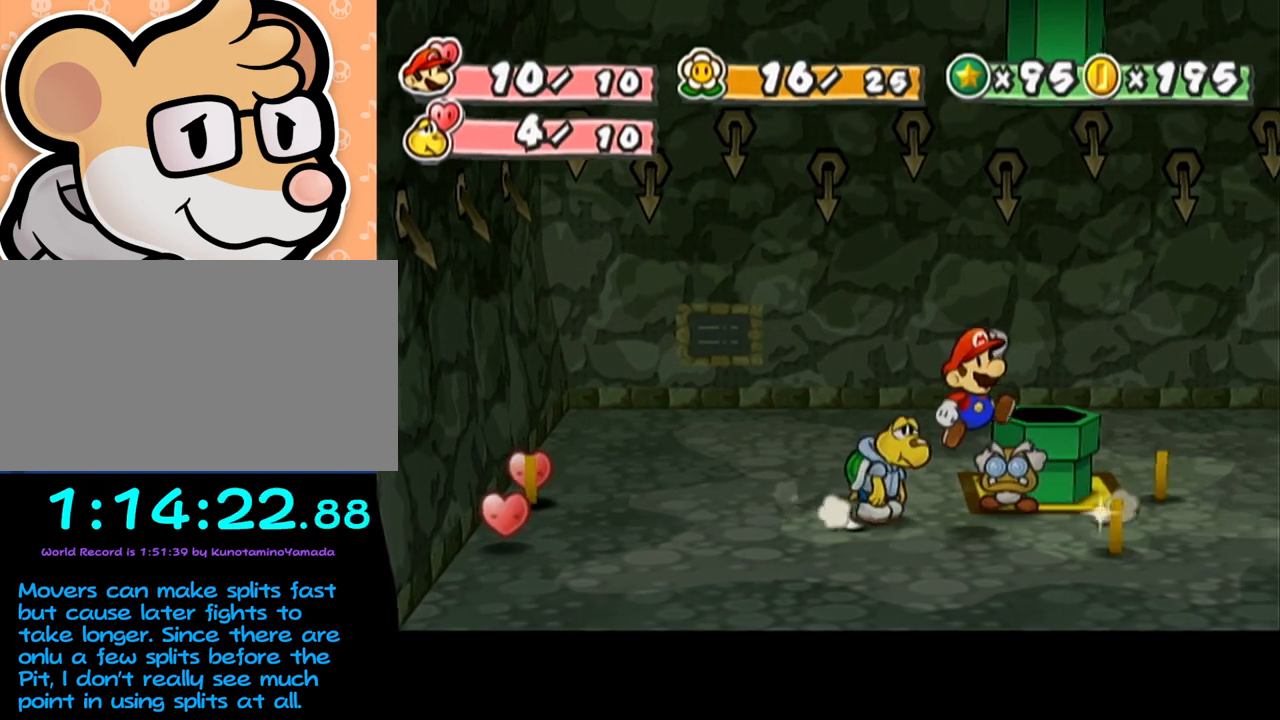
{"buttons": [], "left_stick": "up-right", "events": [[233, "left_stick", "up-right"]]}
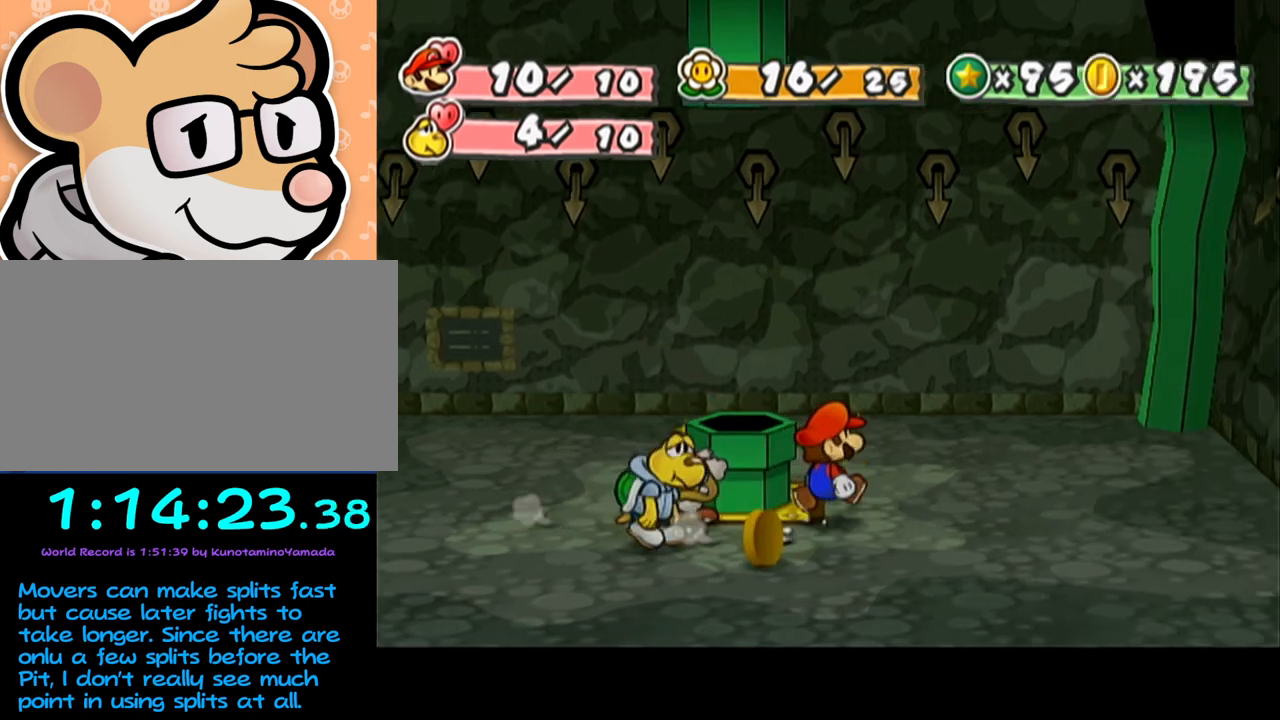
{"buttons": [], "left_stick": "down", "events": [[83, "left_stick", "up-left"], [150, "A", "down"], [183, "left_stick", "left"], [267, "A", "up"], [400, "left_stick", "down"]]}
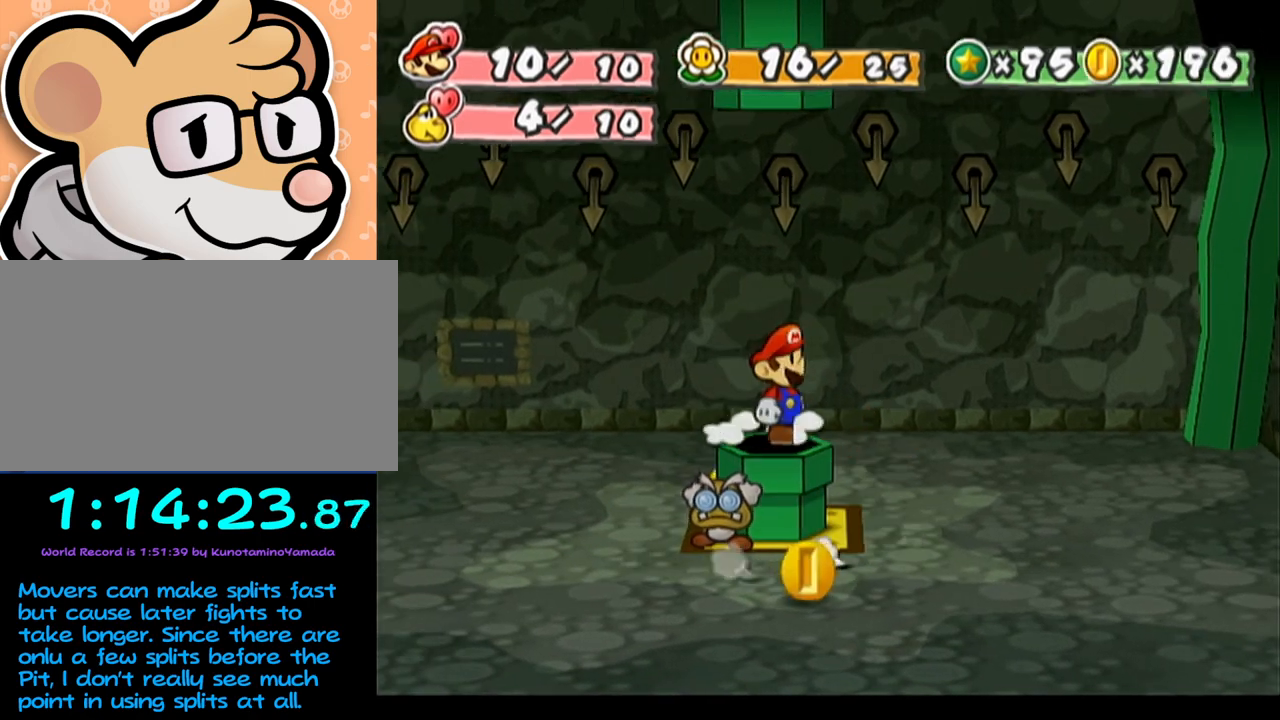
{"buttons": [], "left_stick": "center", "events": [[150, "left_stick", "center"]]}
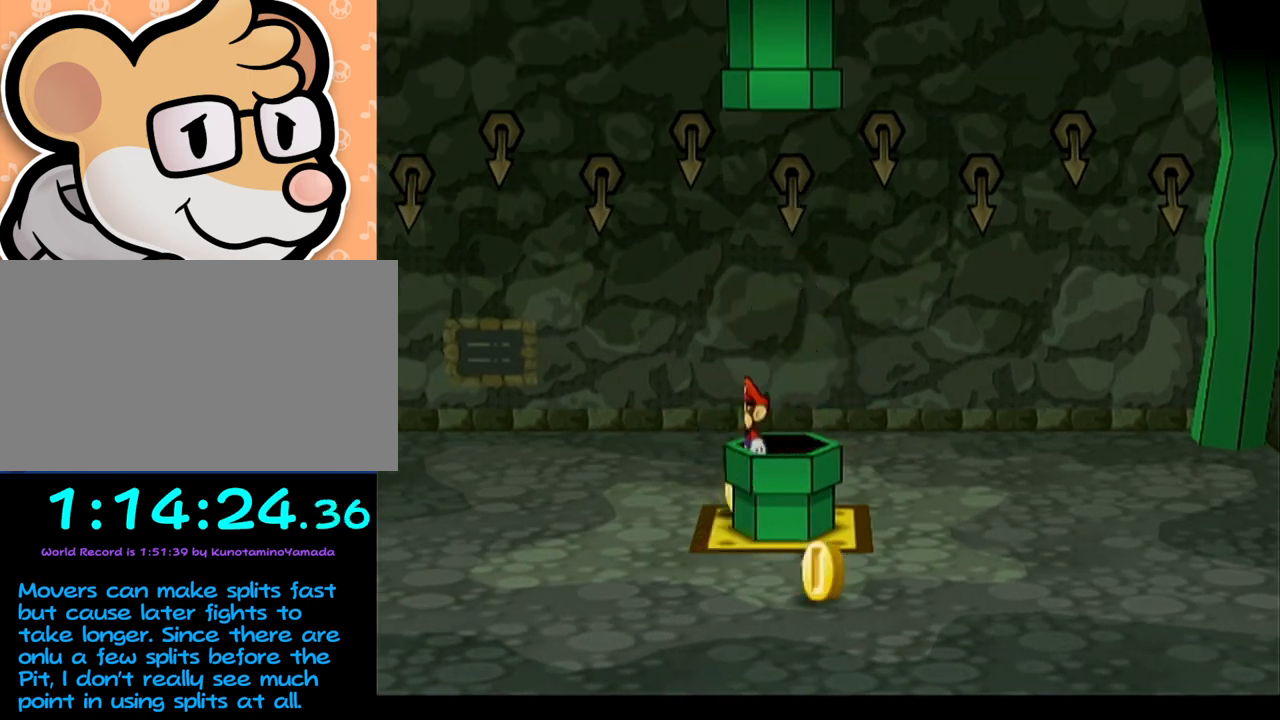
{"buttons": [], "left_stick": "center", "events": []}
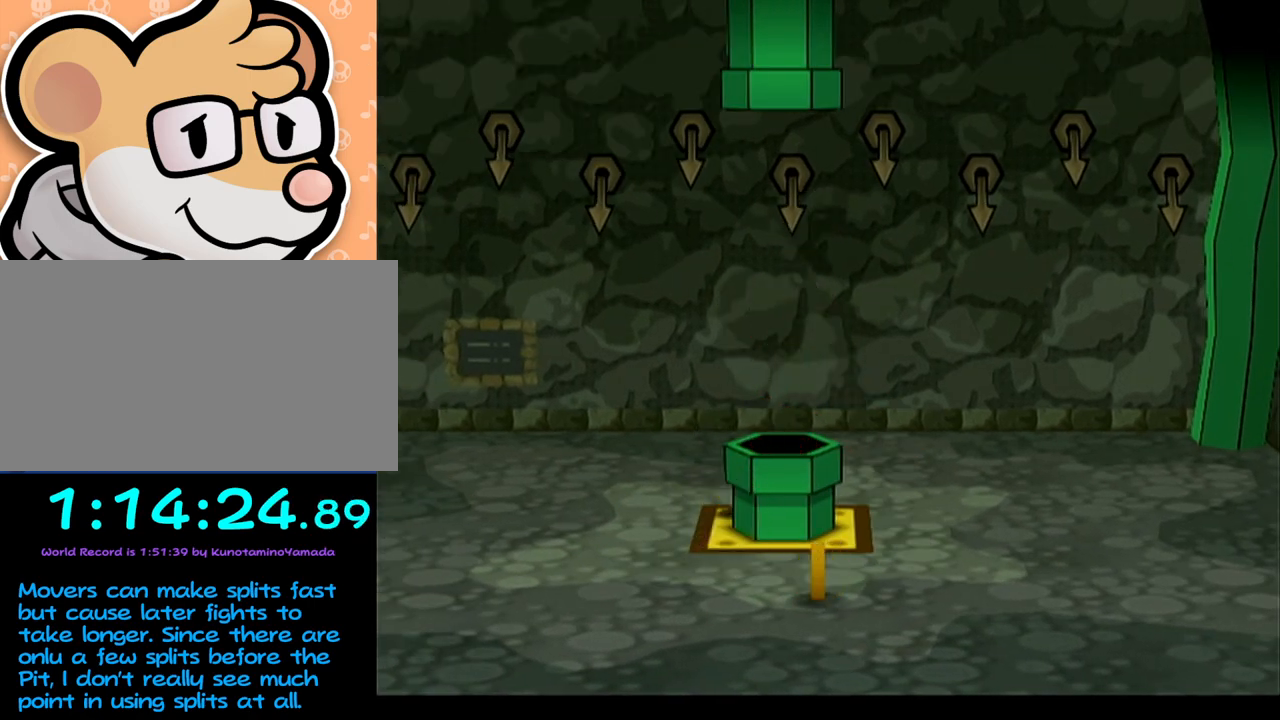
{"buttons": [], "left_stick": "center", "events": []}
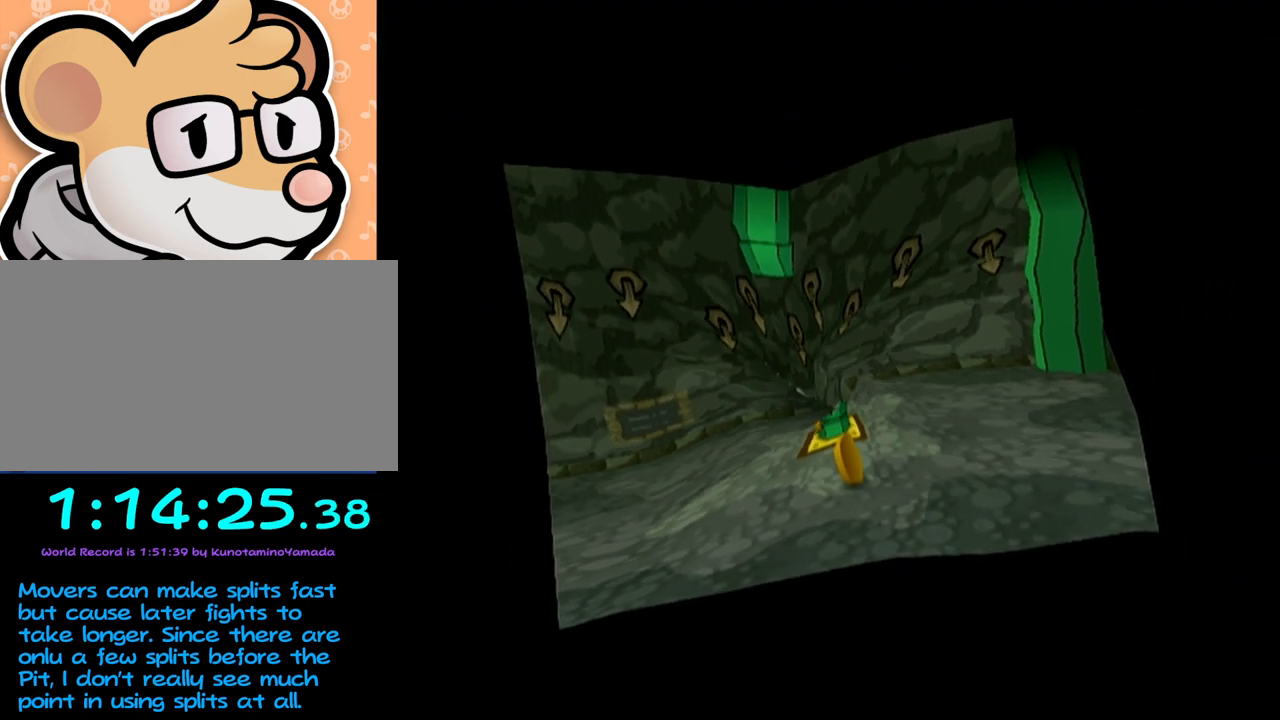
{"buttons": [], "left_stick": "center", "events": []}
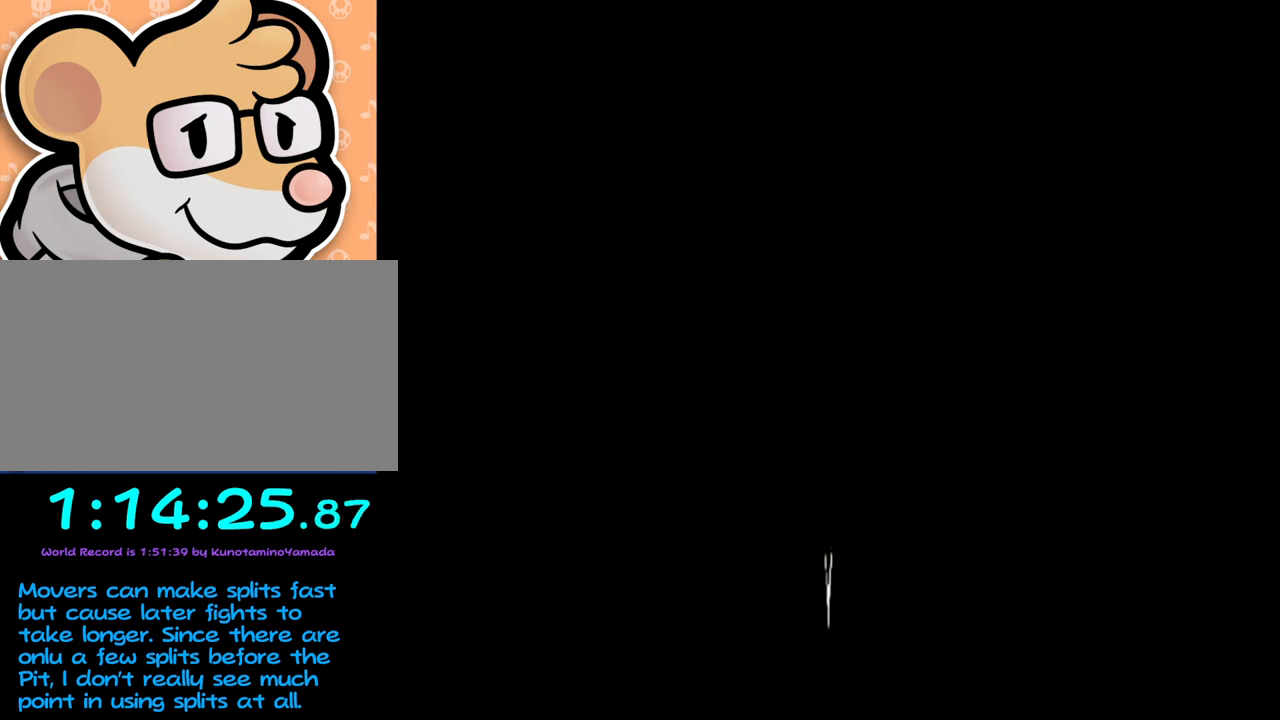
{"buttons": [], "left_stick": "center", "events": []}
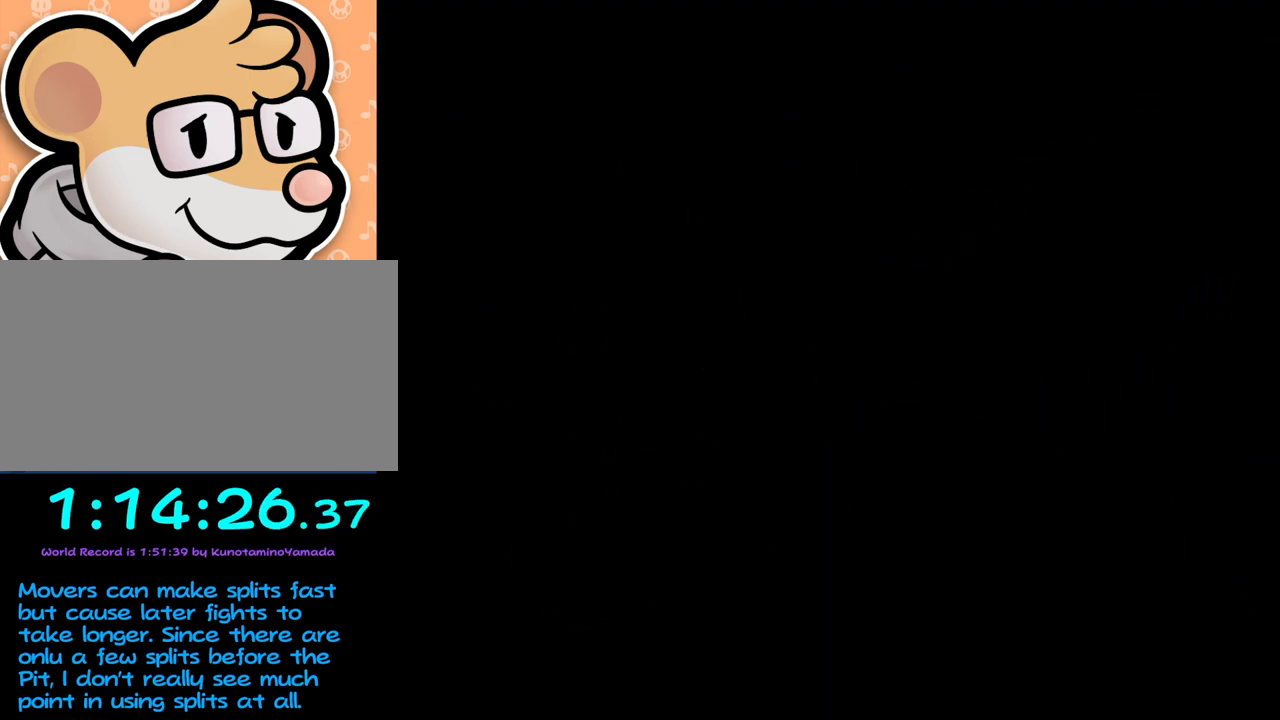
{"buttons": [], "left_stick": "center", "events": []}
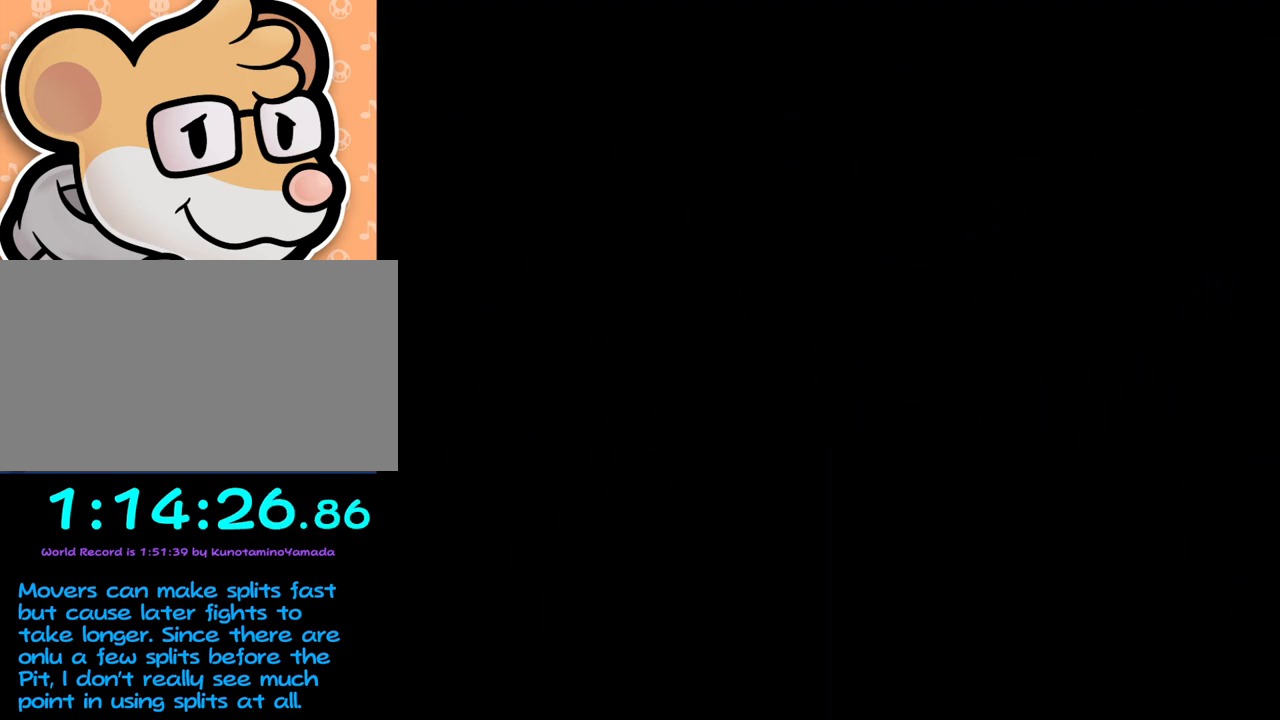
{"buttons": [], "left_stick": "center", "events": []}
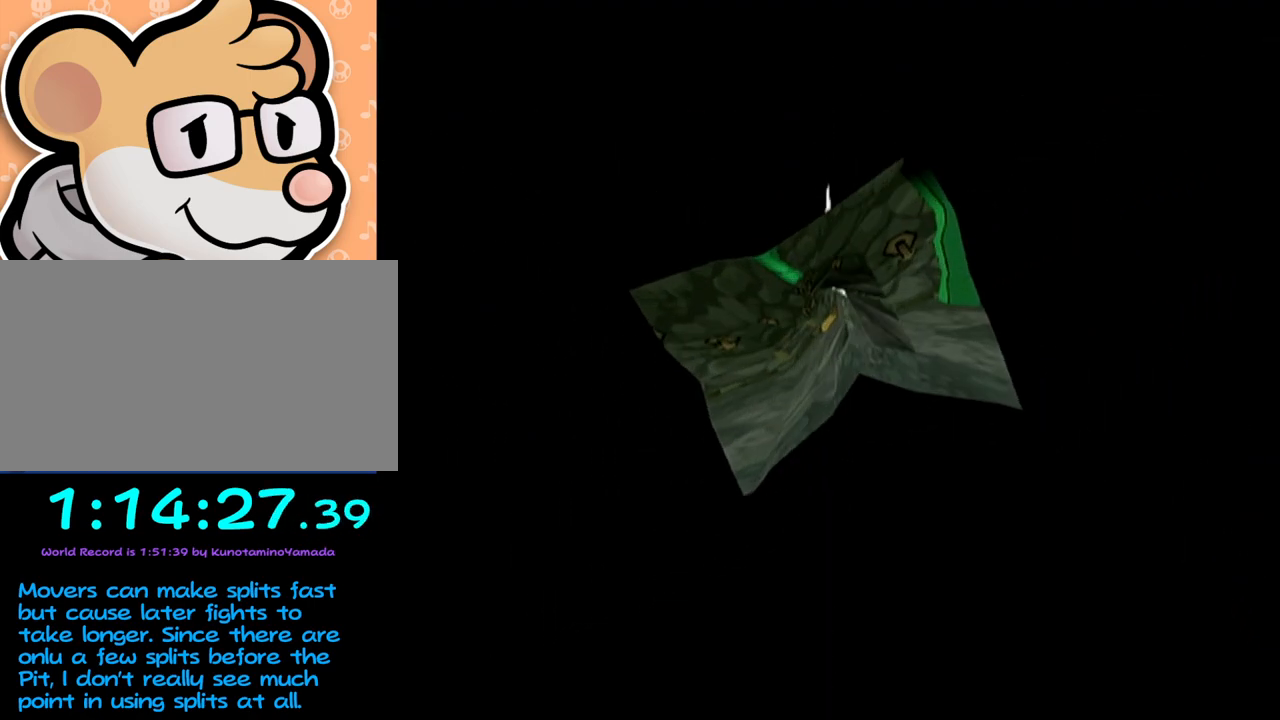
{"buttons": [], "left_stick": "center", "events": []}
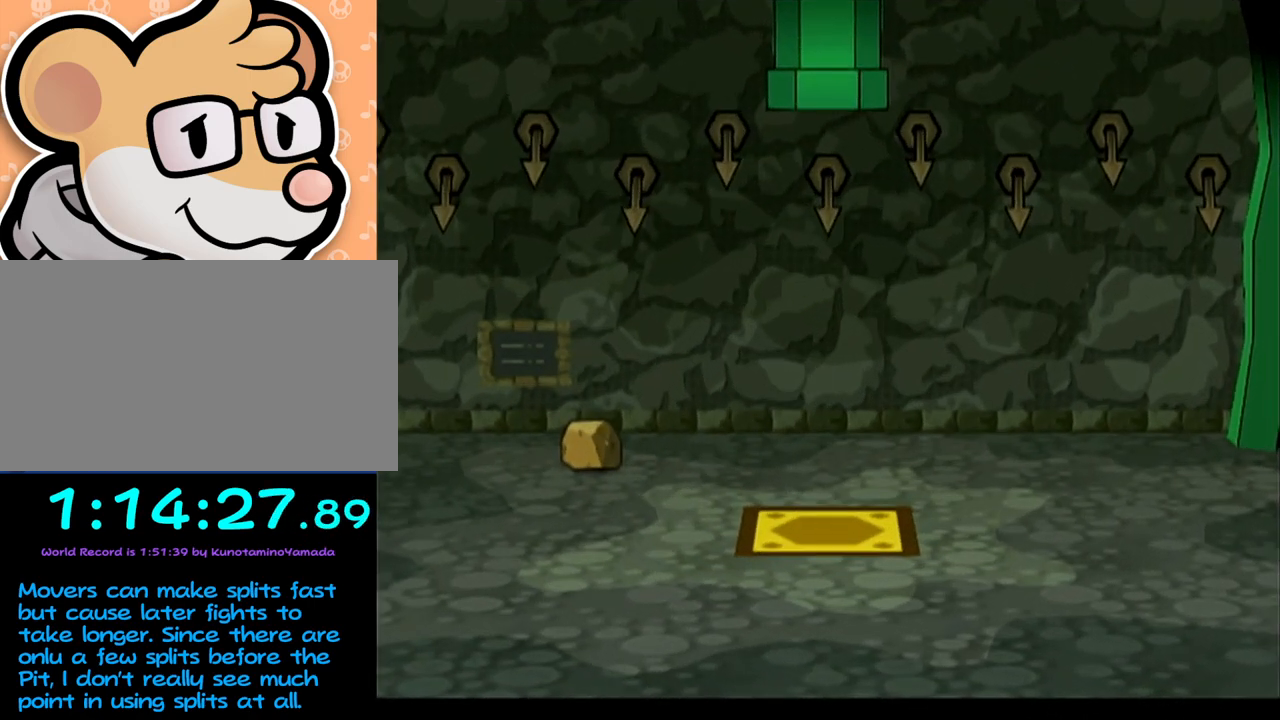
{"buttons": [], "left_stick": "center", "events": []}
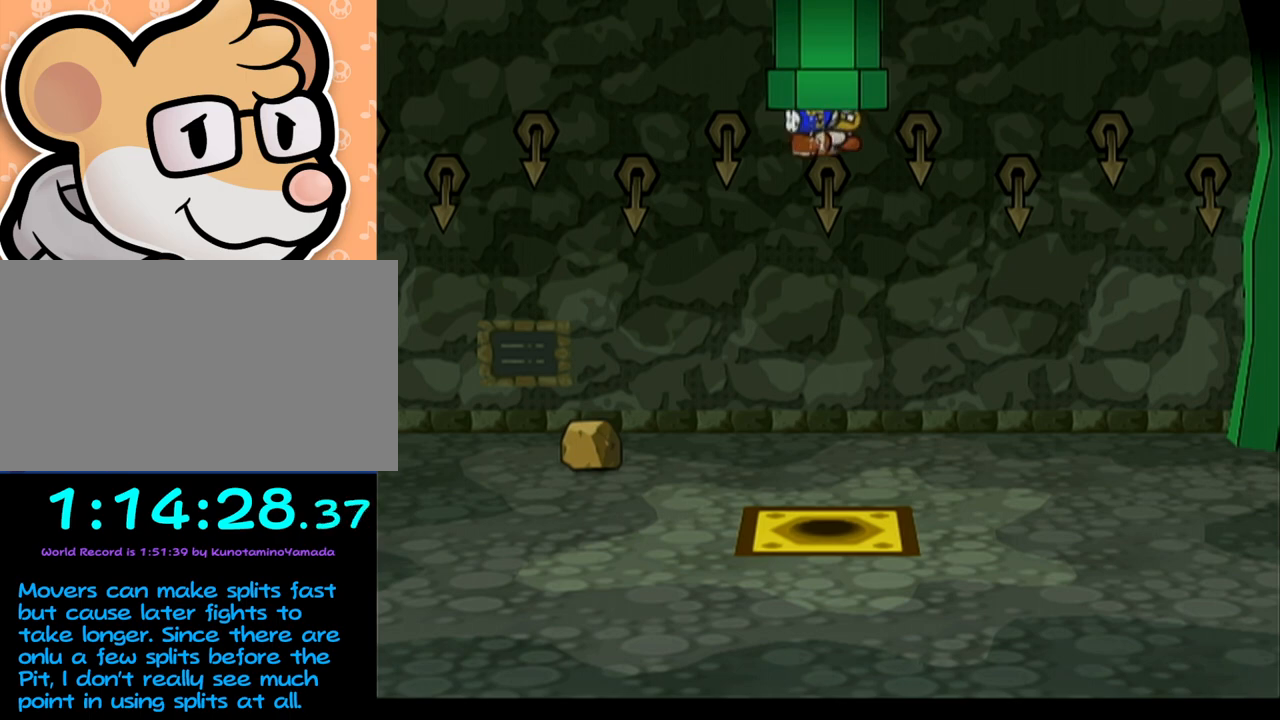
{"buttons": [], "left_stick": "up-right", "events": [[83, "left_stick", "up"], [267, "left_stick", "up-right"]]}
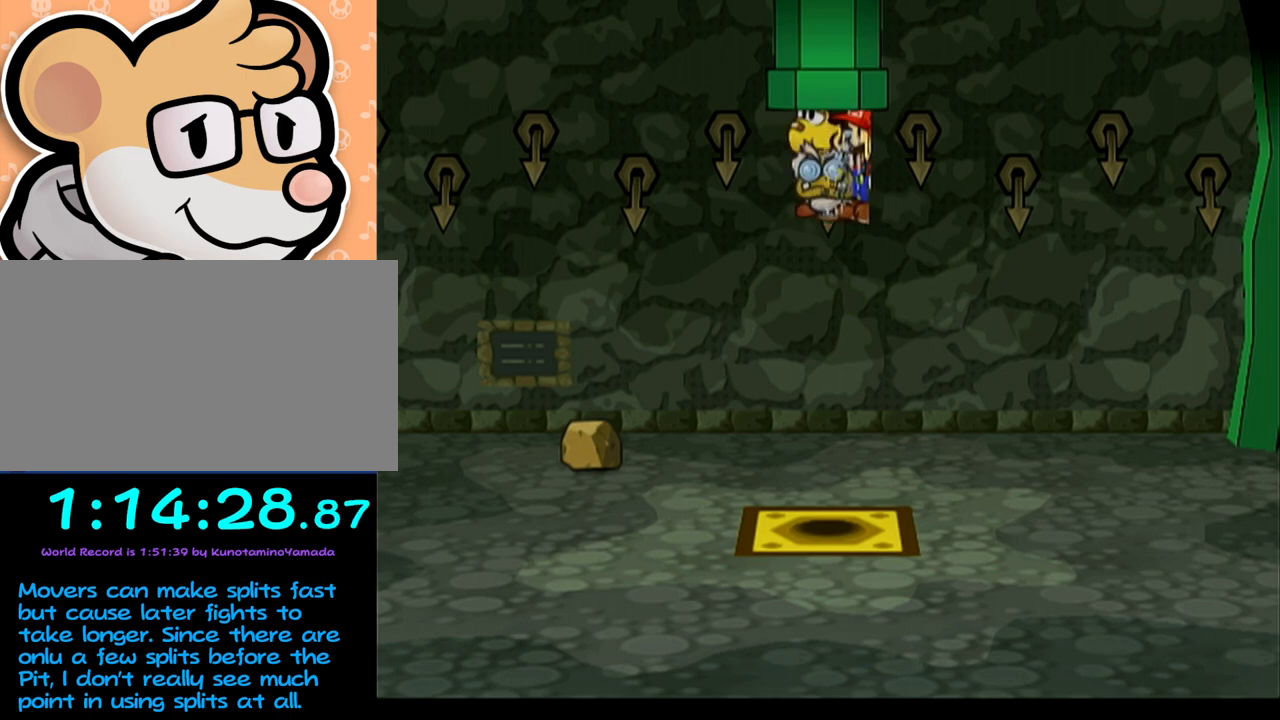
{"buttons": [], "left_stick": "up-right", "events": []}
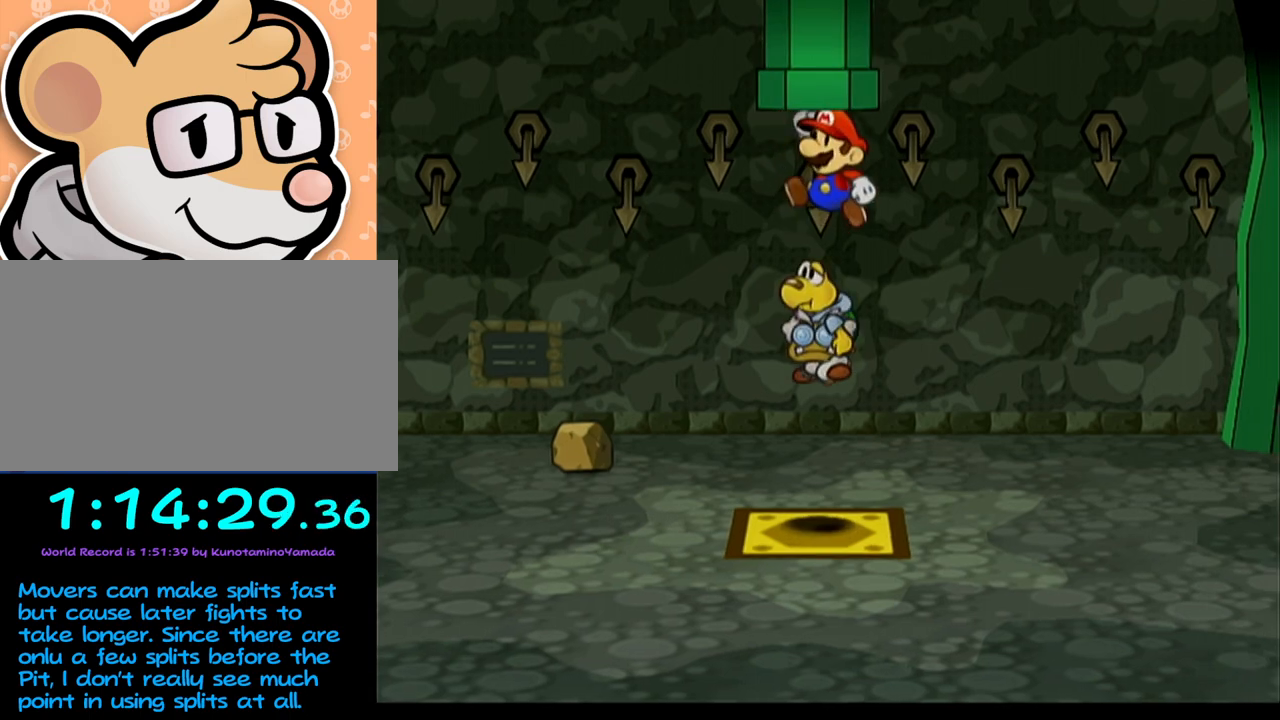
{"buttons": [], "left_stick": "up-right", "events": []}
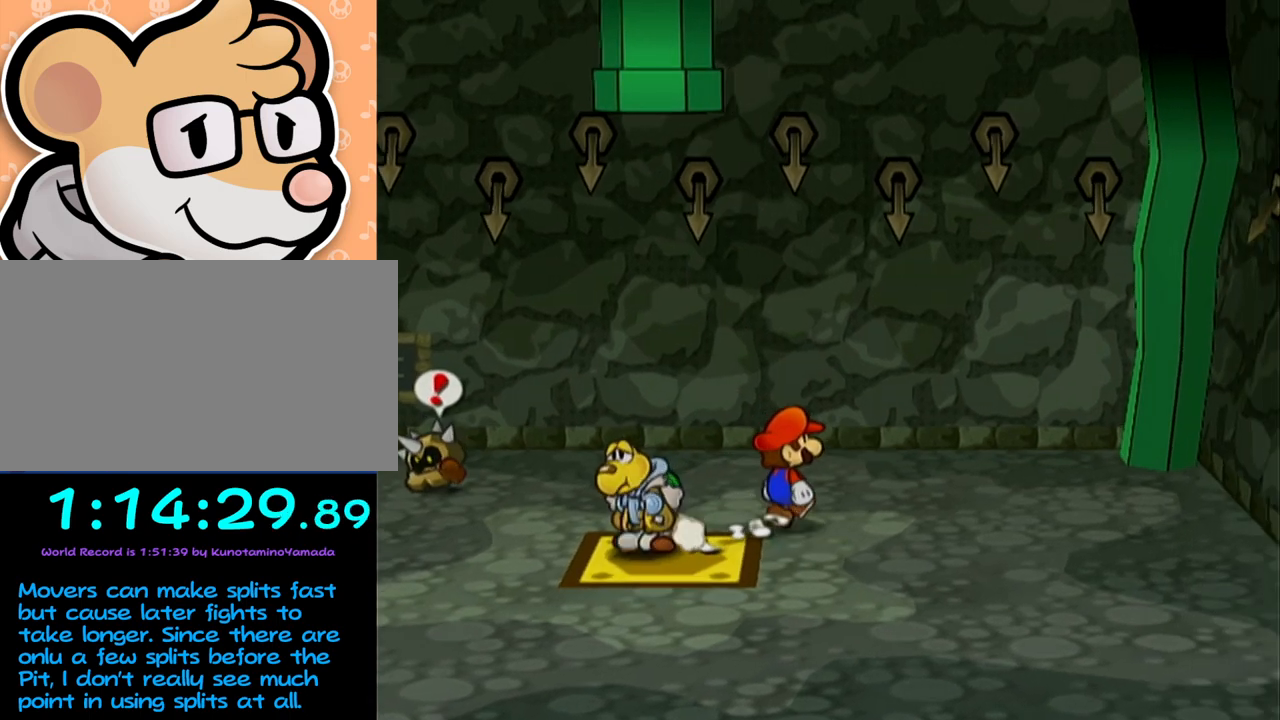
{"buttons": [], "left_stick": "center", "events": [[200, "left_stick", "left"], [300, "X", "down"], [300, "left_stick", "center"], [367, "X", "up"]]}
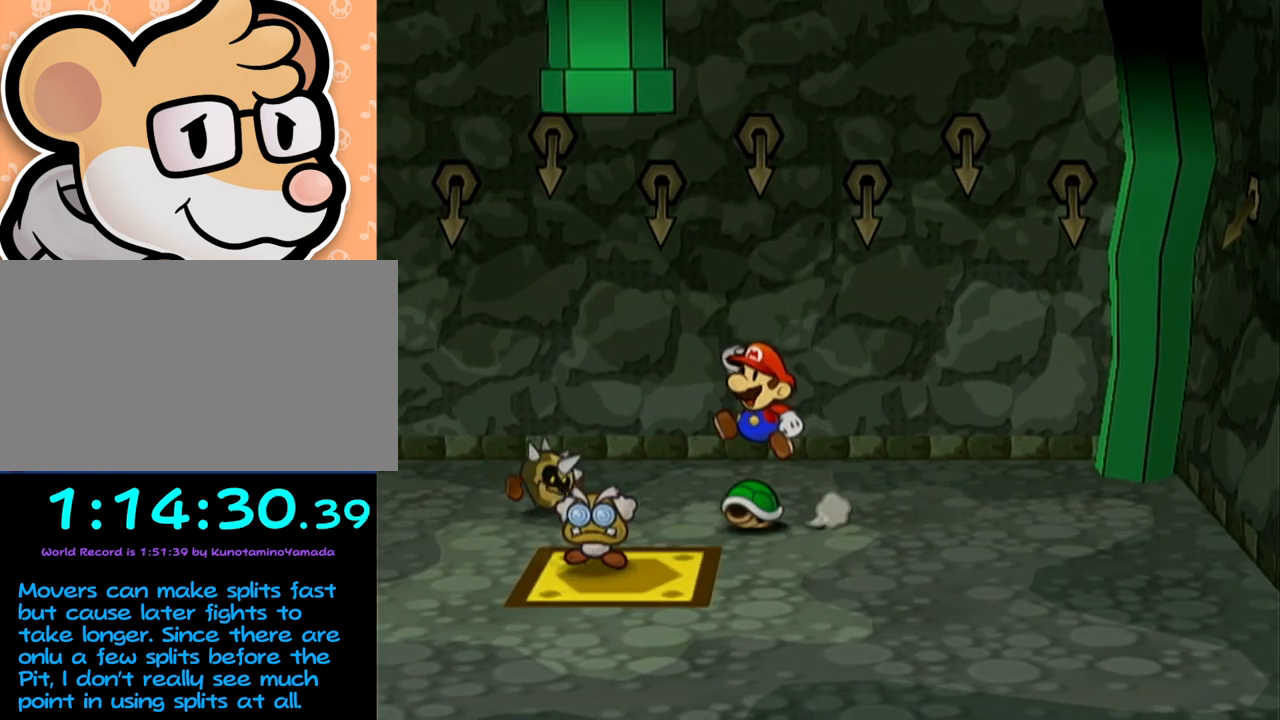
{"buttons": [], "left_stick": "center", "events": [[183, "X", "down"], [400, "X", "up"]]}